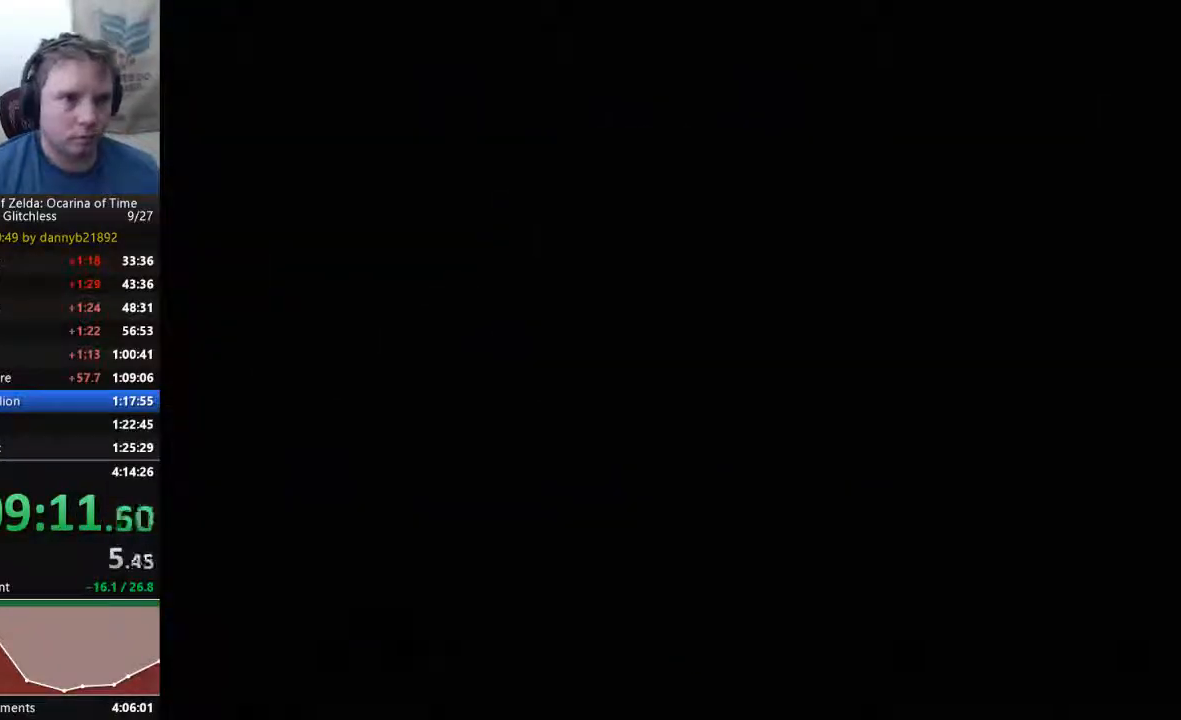
Gameplay with a controller (Nintendo layout); each line is a JSON object with the inputs held at the frame after it (dt_ms = milliseconds from this image to that frame). "events" lists button and stick changes between this image and that frame as [ms after this image, input, new state], when the widget could be followed in between. Not read: L3 R3 START Z.
{"dt_ms": 500, "buttons": ["A"], "left_stick": "center", "events": [[133, "B", "up"], [200, "B", "down"], [233, "A", "up"], [333, "A", "down"], [333, "B", "up"], [400, "A", "up"], [400, "B", "down"], [467, "A", "down"], [467, "B", "up"]]}
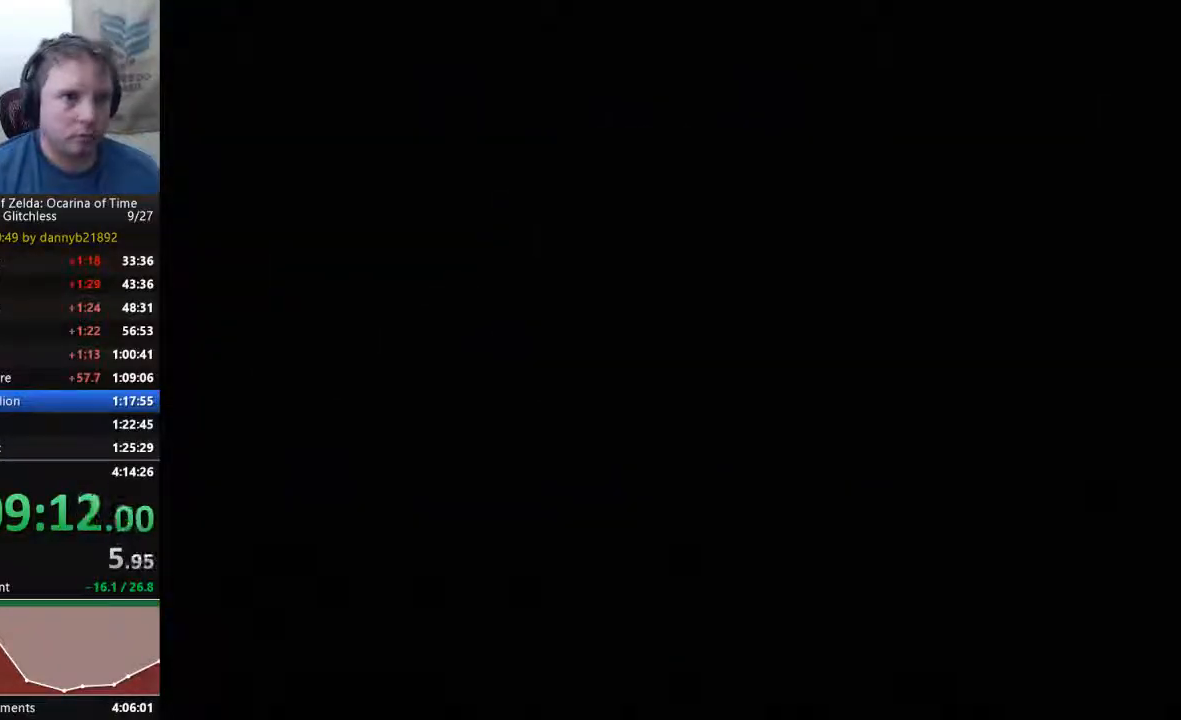
{"dt_ms": 500, "buttons": ["B"], "left_stick": "center", "events": [[67, "B", "down"], [100, "A", "up"], [167, "A", "down"], [167, "B", "up"], [233, "B", "down"], [300, "A", "up"], [400, "A", "down"], [433, "A", "up"]]}
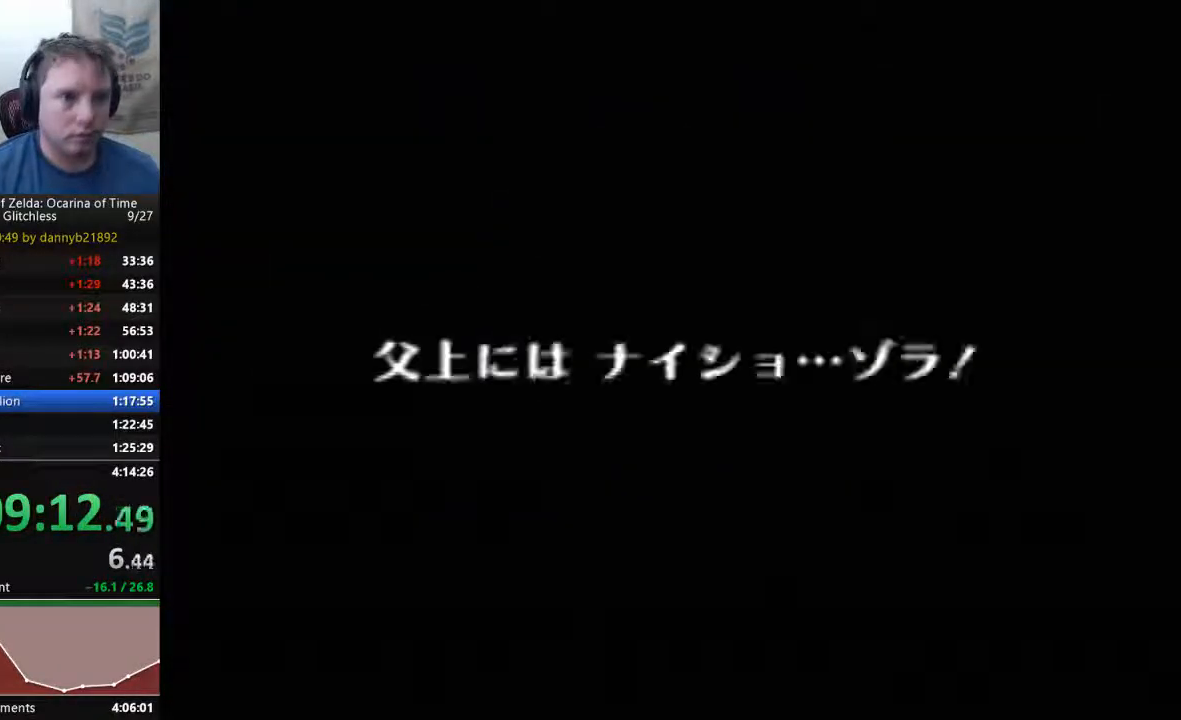
{"dt_ms": 500, "buttons": ["B"], "left_stick": "center", "events": [[33, "B", "up"], [67, "A", "down"], [100, "B", "down"], [133, "A", "up"], [233, "A", "down"], [333, "A", "up"], [367, "B", "up"], [400, "A", "down"], [400, "B", "down"], [467, "A", "up"]]}
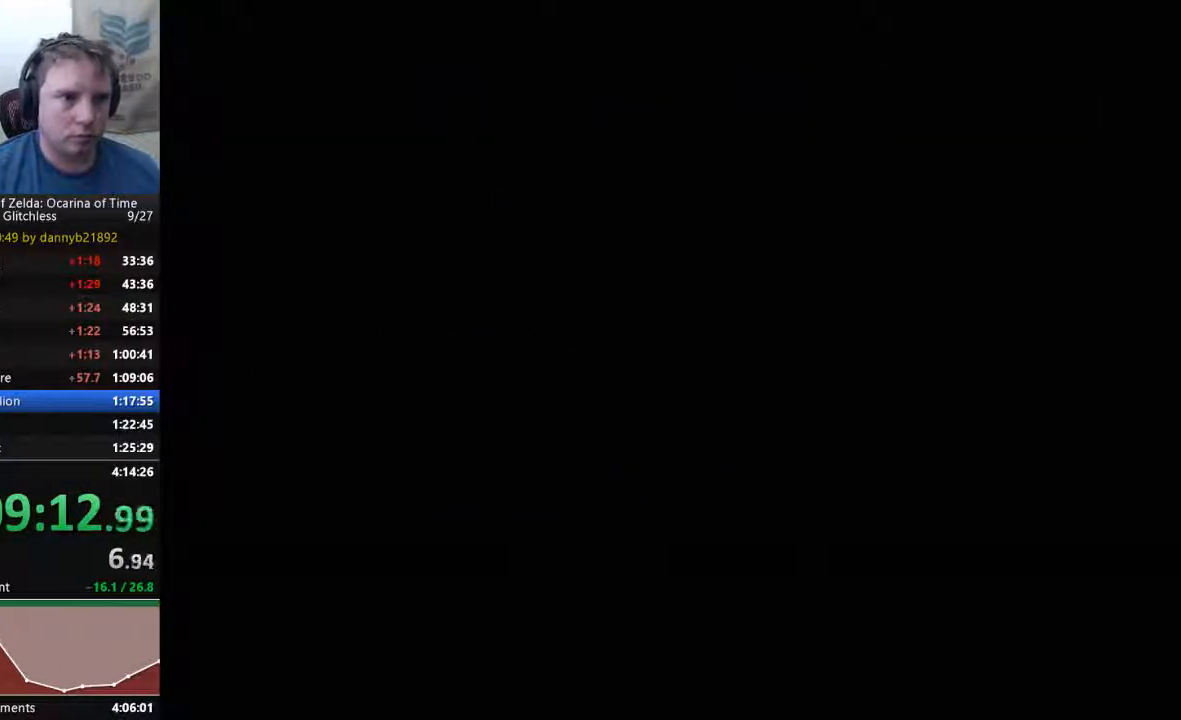
{"dt_ms": 500, "buttons": ["A"], "left_stick": "center", "events": [[133, "A", "down"], [133, "B", "up"], [267, "A", "up"], [267, "B", "down"], [333, "A", "down"], [333, "B", "up"], [400, "A", "up"], [400, "B", "down"], [500, "A", "down"], [500, "B", "up"]]}
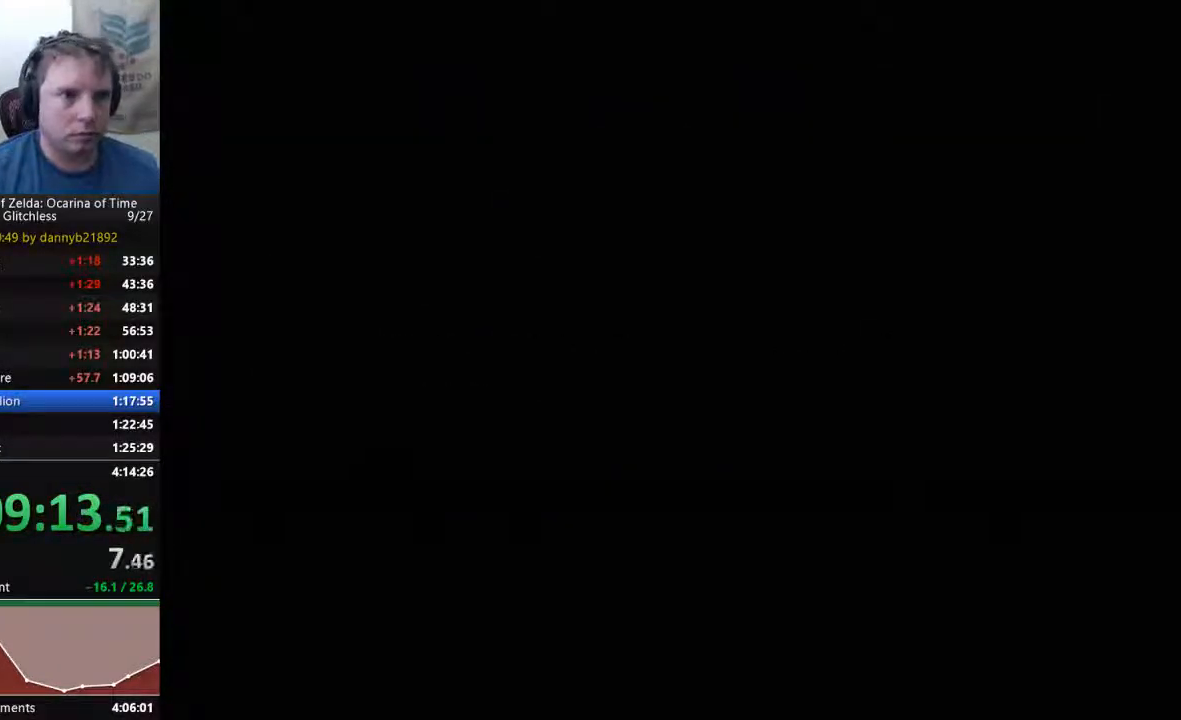
{"dt_ms": 500, "buttons": ["A", "B"], "left_stick": "center", "events": [[100, "B", "down"], [133, "A", "up"], [200, "A", "down"], [200, "B", "up"], [300, "B", "down"], [400, "B", "up"], [500, "B", "down"]]}
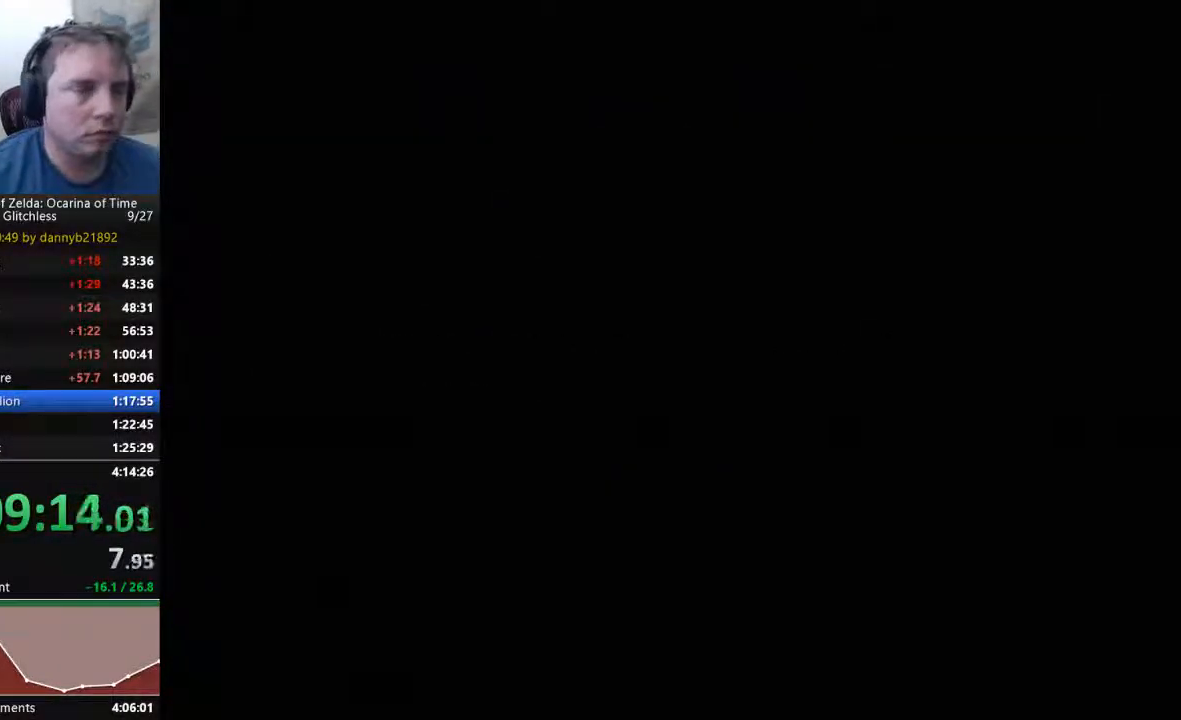
{"dt_ms": 500, "buttons": [], "left_stick": "center", "events": [[33, "A", "up"], [100, "A", "down"], [100, "B", "up"], [200, "A", "up"], [200, "B", "down"], [300, "B", "up"], [333, "A", "down"], [433, "A", "up"]]}
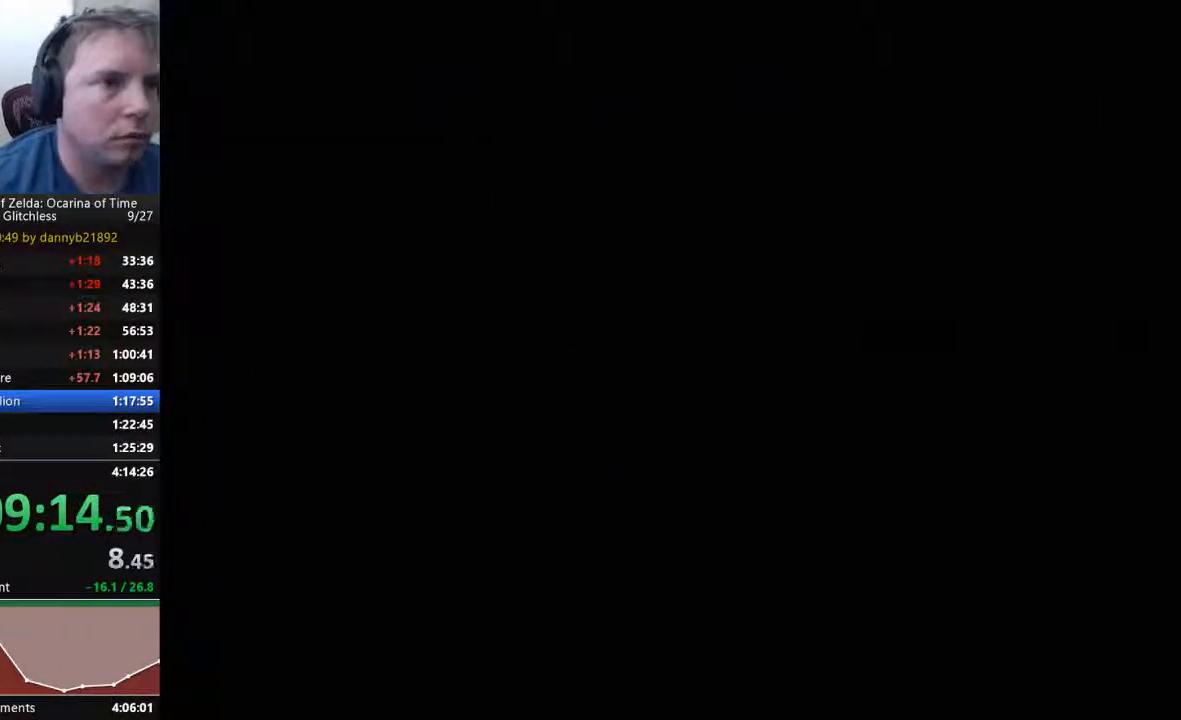
{"dt_ms": 500, "buttons": [], "left_stick": "center", "events": []}
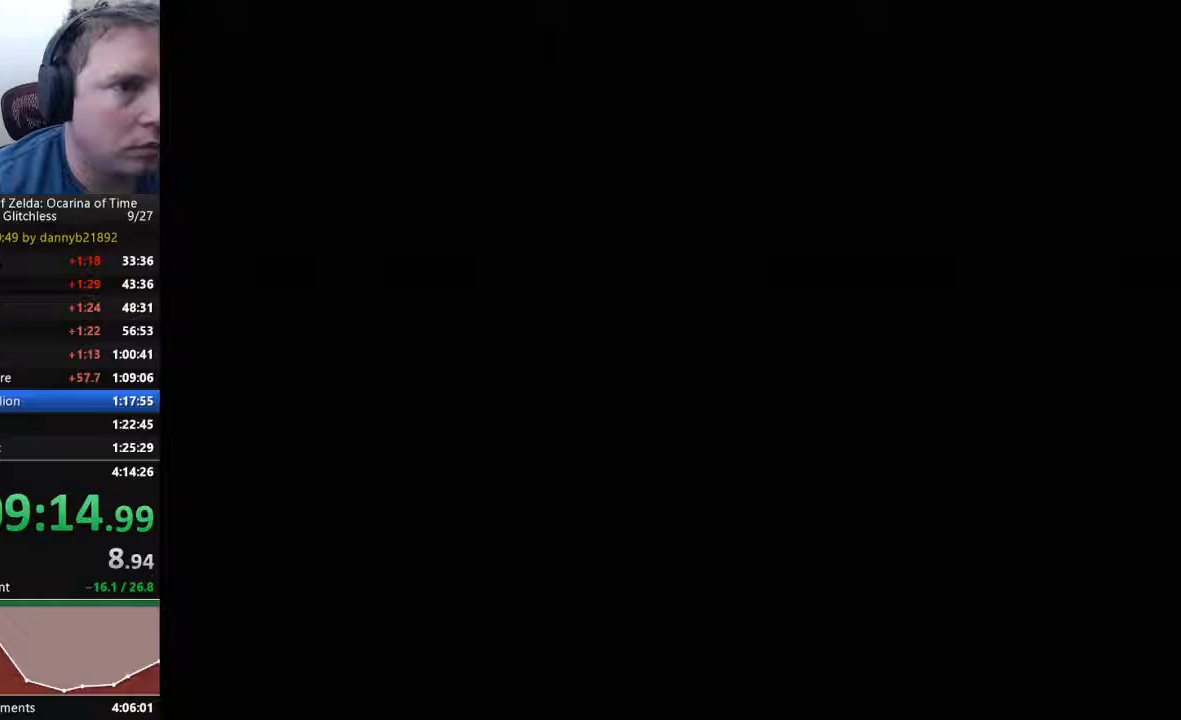
{"dt_ms": 500, "buttons": [], "left_stick": "center", "events": []}
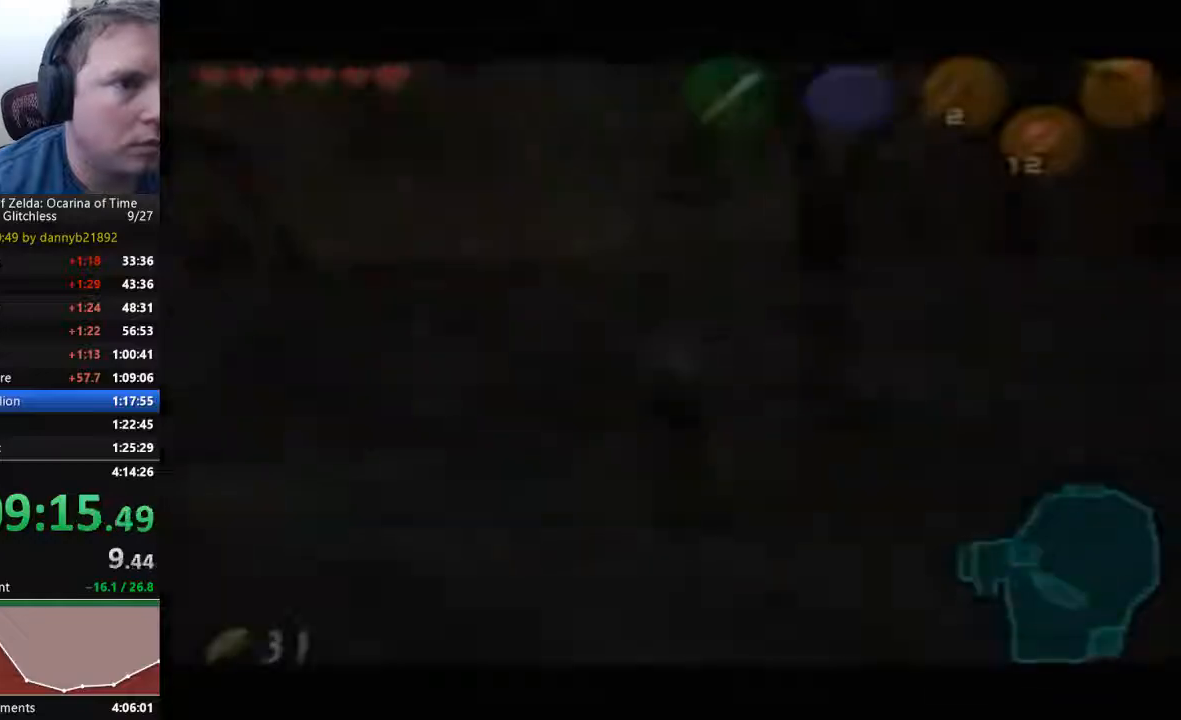
{"dt_ms": 500, "buttons": [], "left_stick": "center", "events": []}
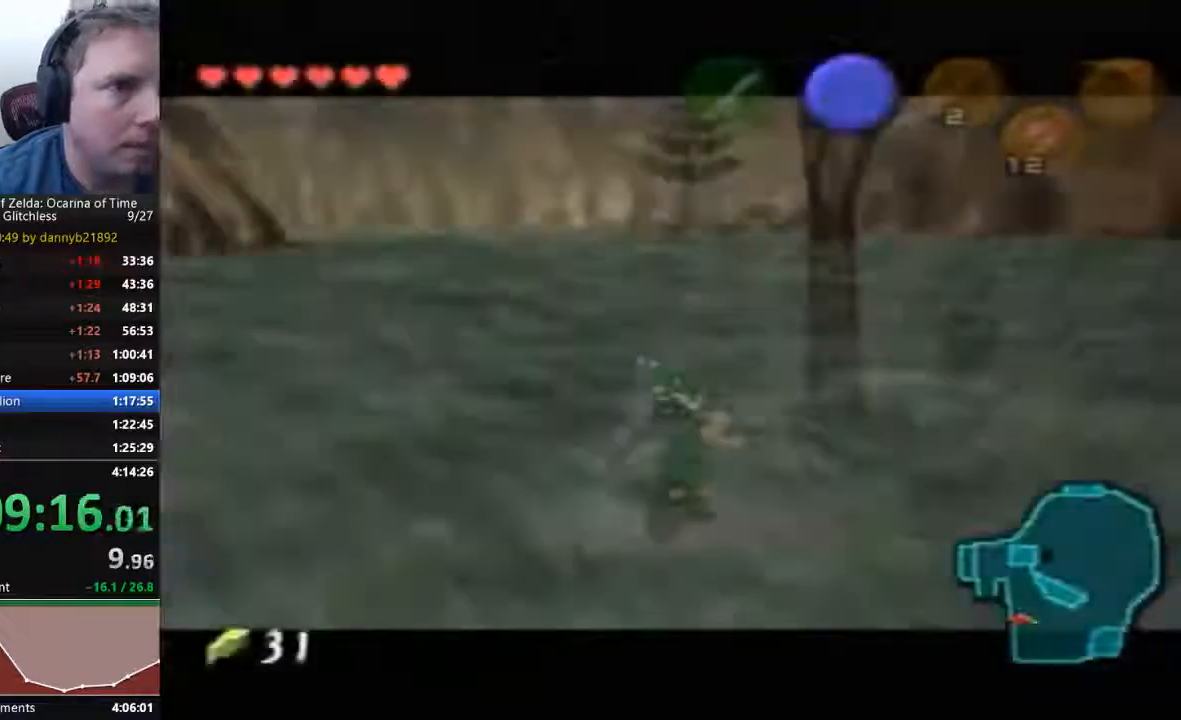
{"dt_ms": 500, "buttons": [], "left_stick": "center", "events": []}
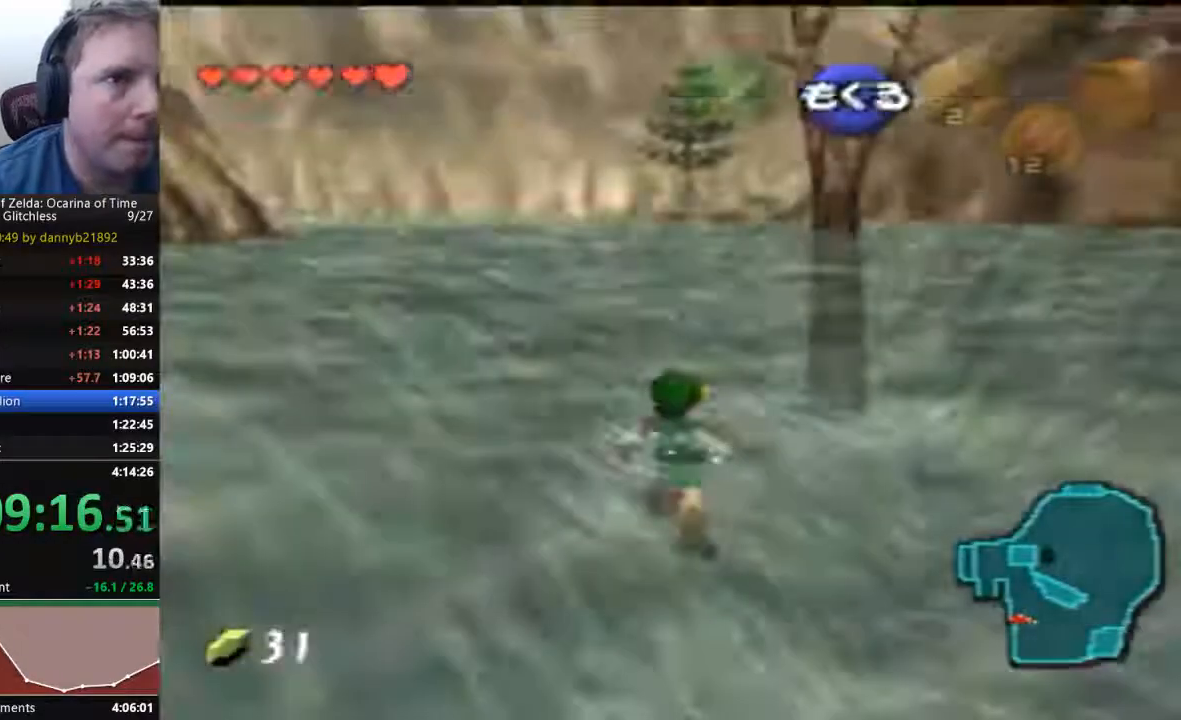
{"dt_ms": 500, "buttons": [], "left_stick": "center", "events": []}
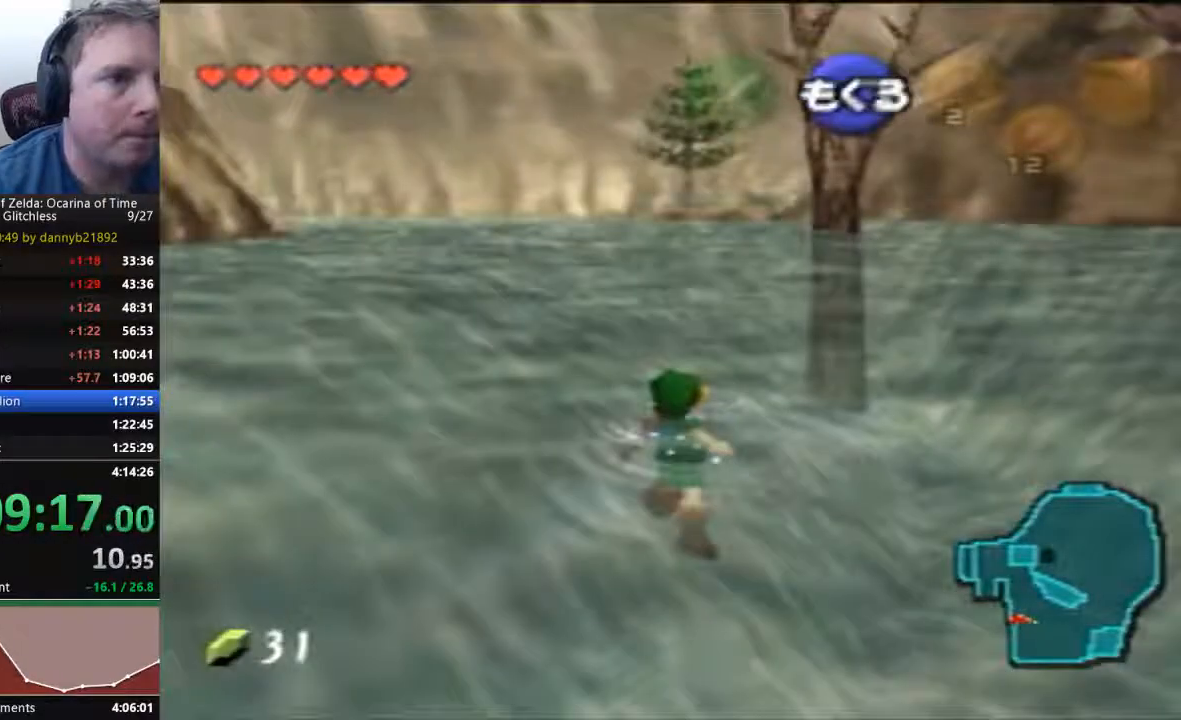
{"dt_ms": 500, "buttons": [], "left_stick": "center", "events": []}
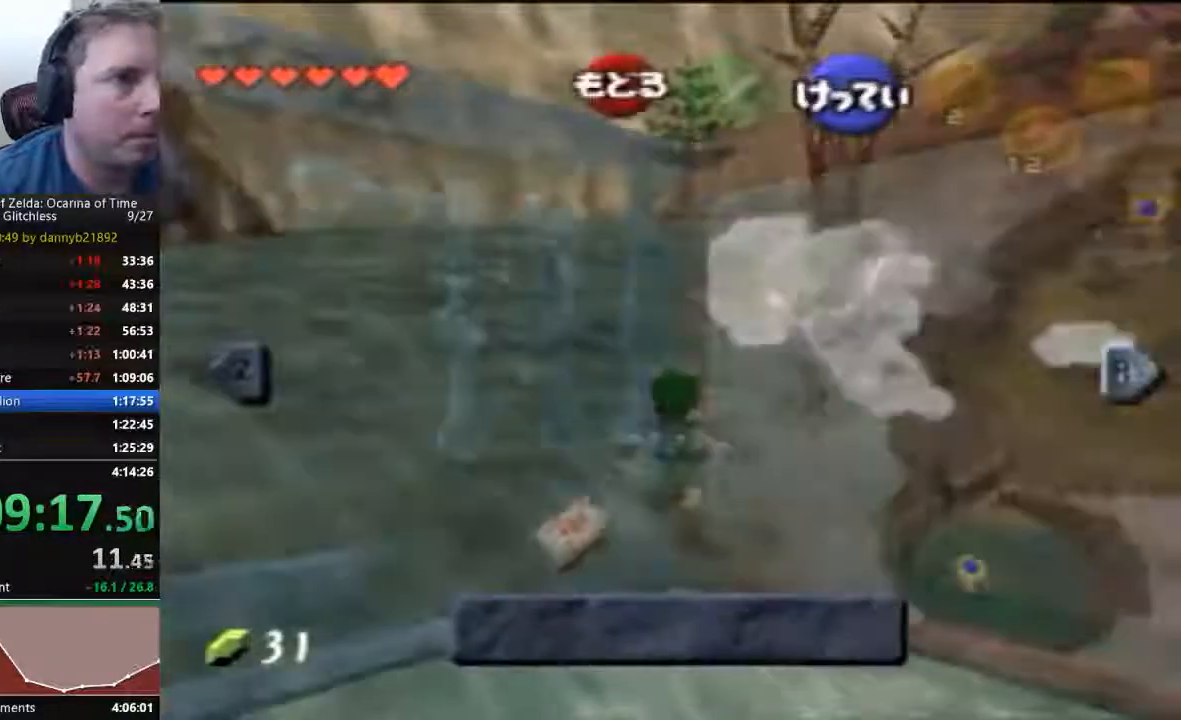
{"dt_ms": 500, "buttons": [], "left_stick": "center", "events": []}
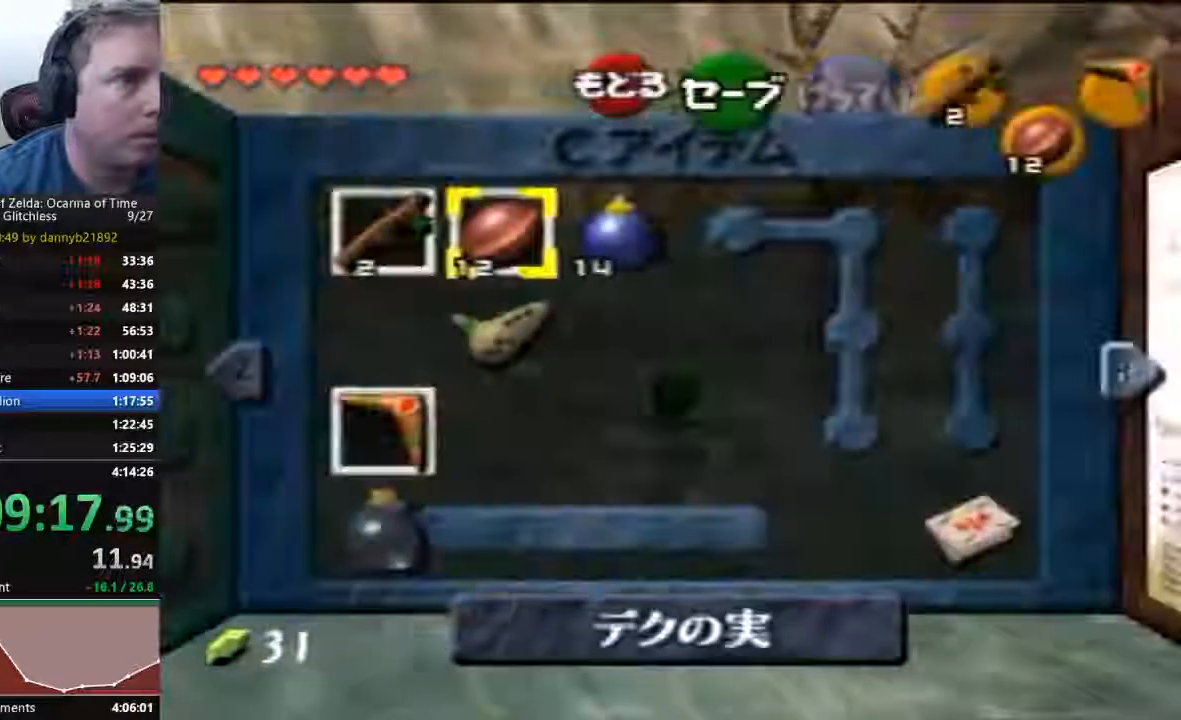
{"dt_ms": 500, "buttons": ["C_DOWN"], "left_stick": "center", "events": [[33, "left_stick", "down"], [200, "C_DOWN", "down"], [233, "left_stick", "center"]]}
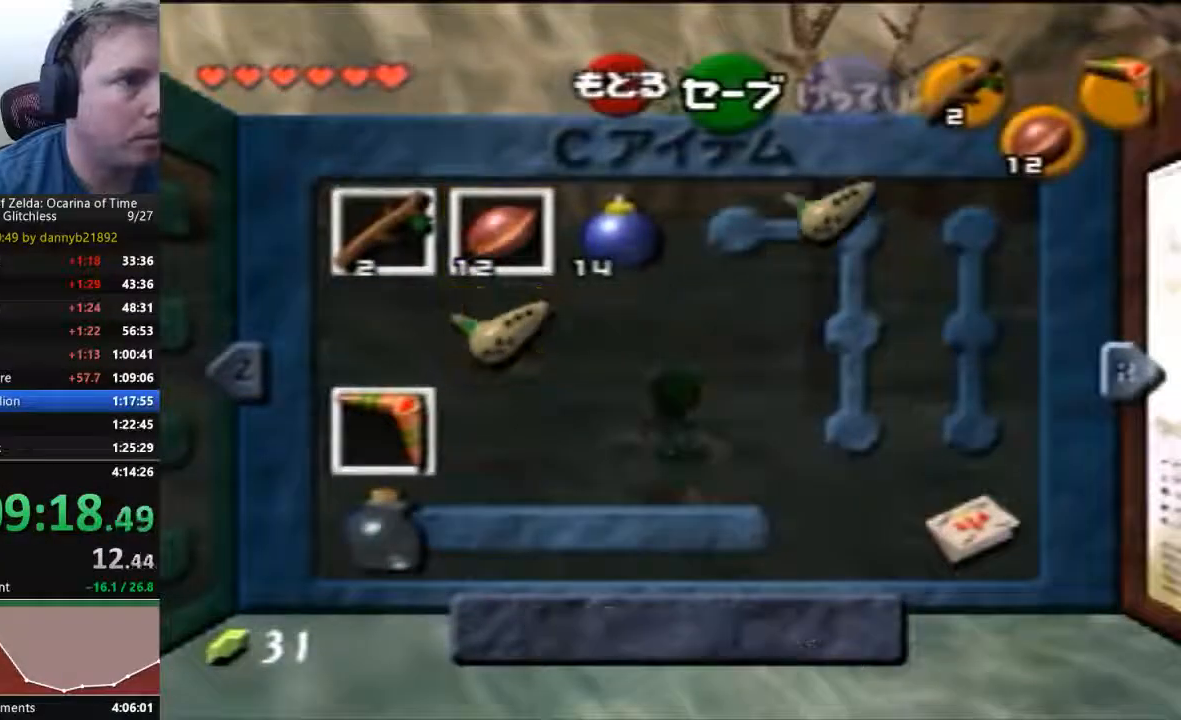
{"dt_ms": 500, "buttons": [], "left_stick": "center", "events": [[133, "left_stick", "up"], [233, "C_DOWN", "up"], [267, "left_stick", "center"], [367, "left_stick", "right"], [467, "left_stick", "center"]]}
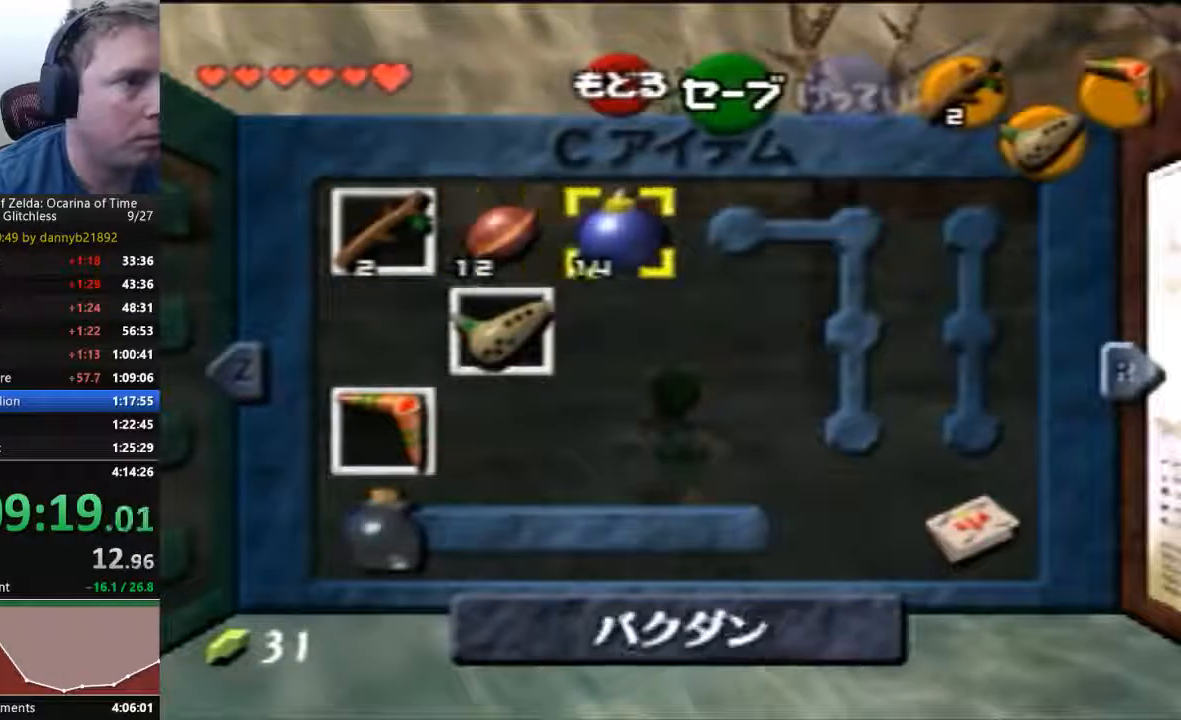
{"dt_ms": 500, "buttons": ["B"], "left_stick": "center", "events": [[400, "B", "down"]]}
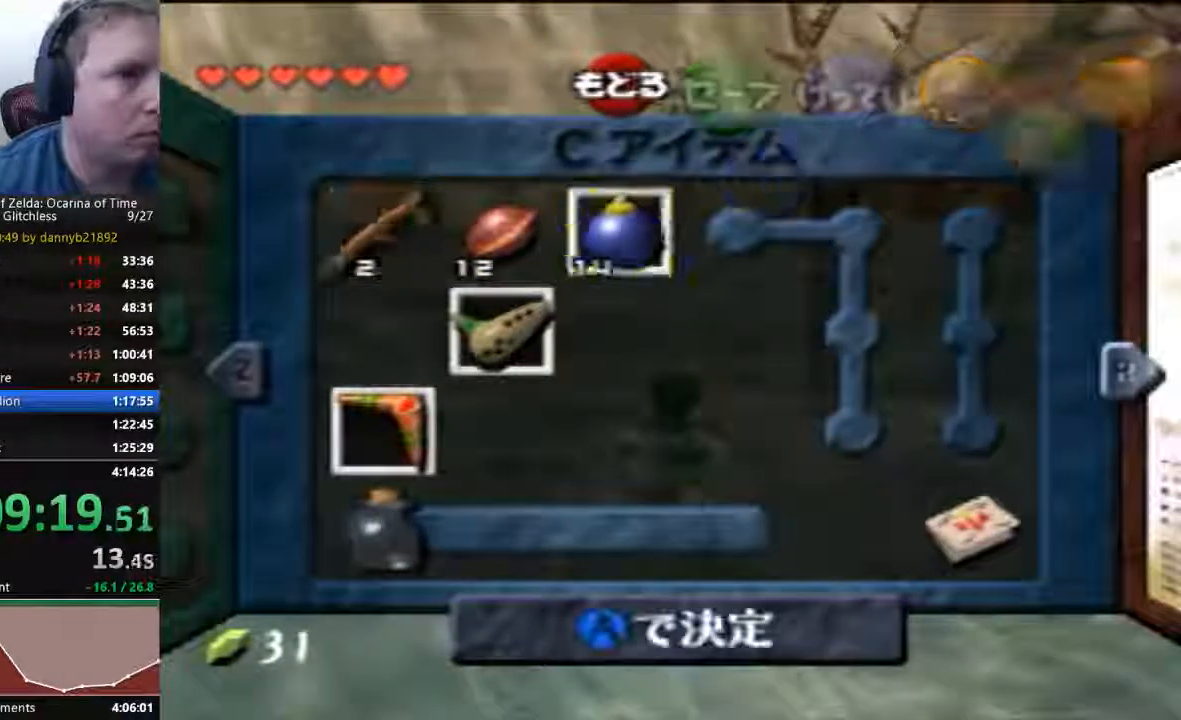
{"dt_ms": 500, "buttons": [], "left_stick": "center", "events": [[67, "B", "up"], [300, "A", "down"], [433, "A", "up"]]}
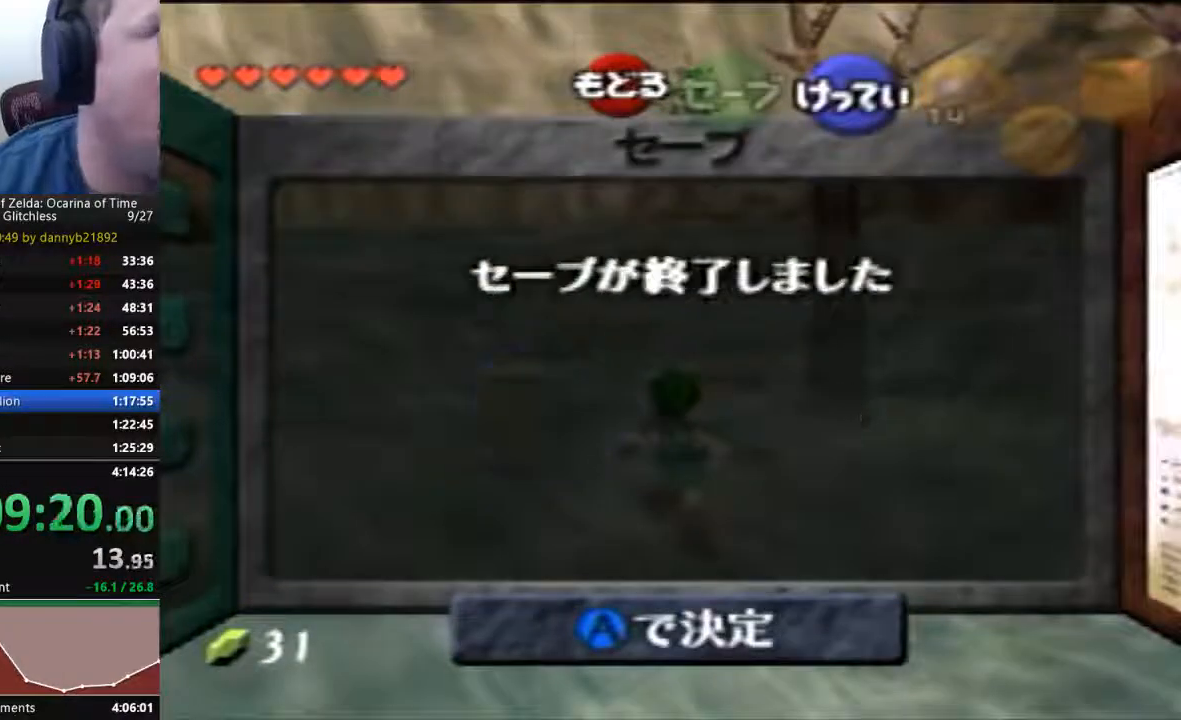
{"dt_ms": 500, "buttons": [], "left_stick": "center", "events": [[200, "A", "down"], [400, "A", "up"]]}
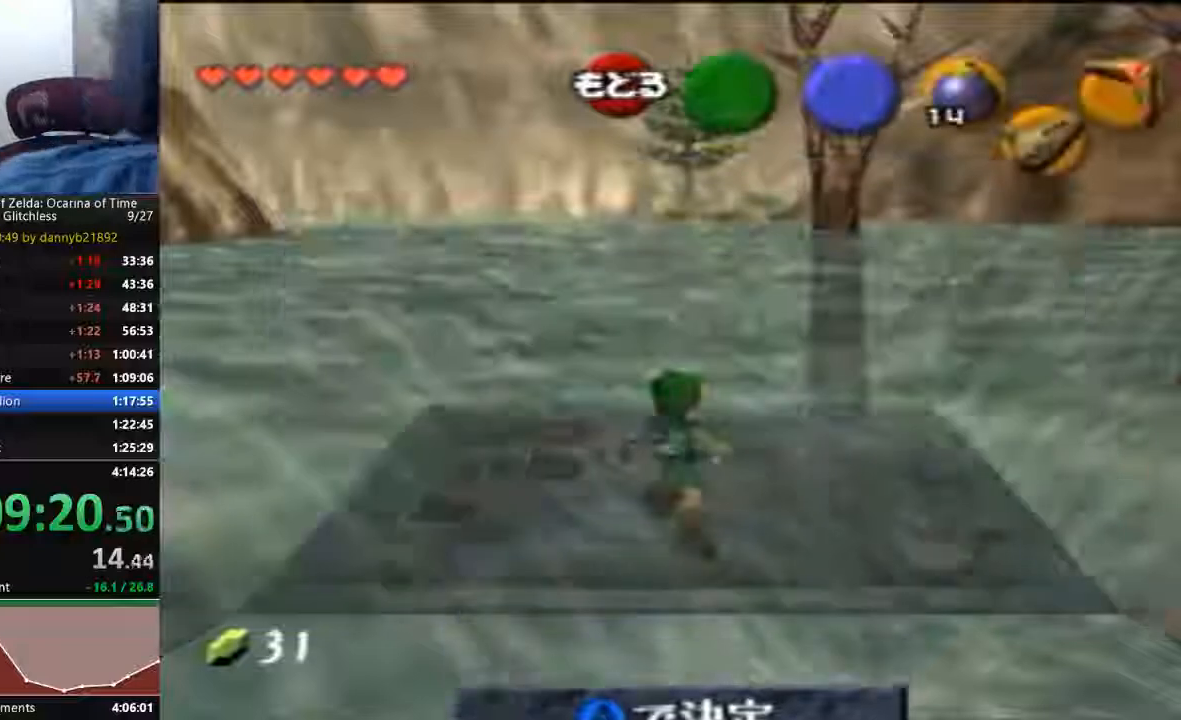
{"dt_ms": 1000, "buttons": [], "left_stick": "center"}
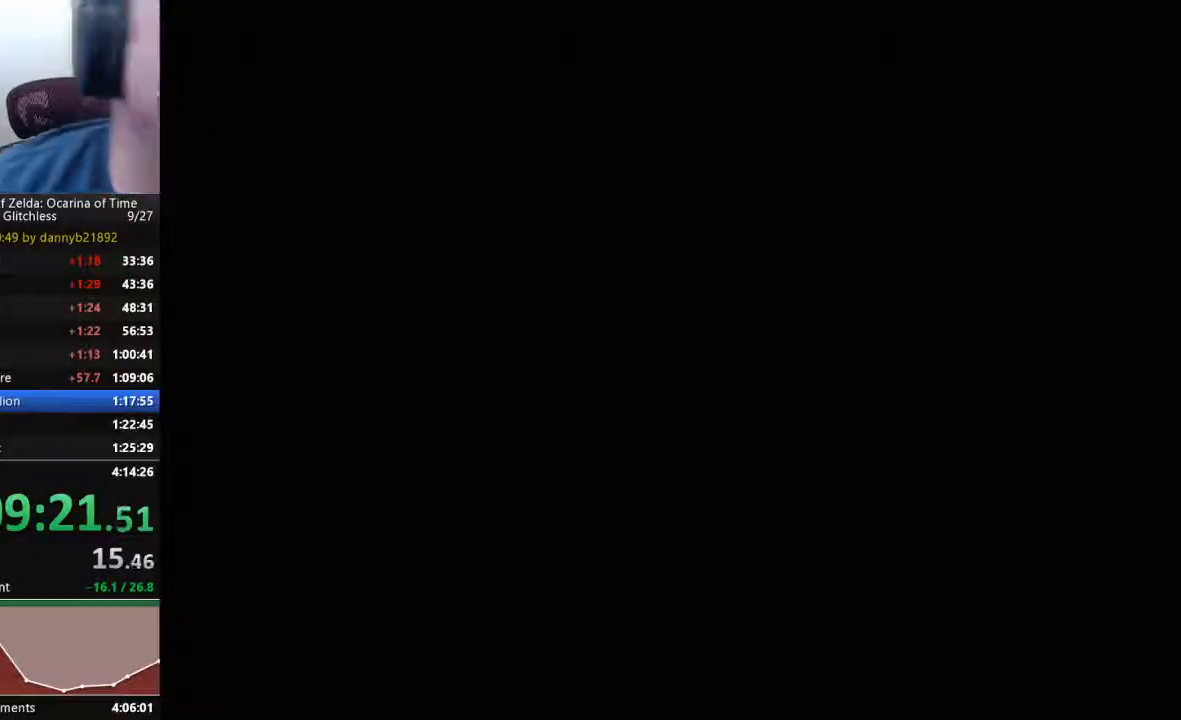
{"dt_ms": 500, "buttons": [], "left_stick": "center", "events": []}
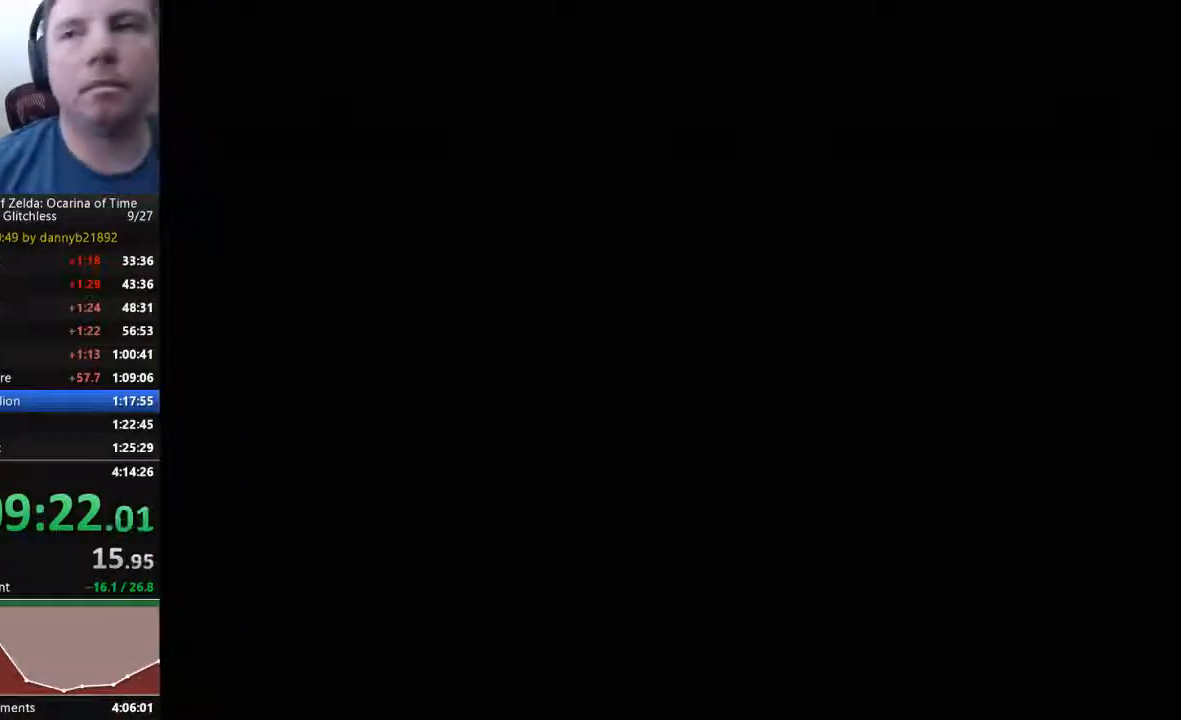
{"dt_ms": 500, "buttons": [], "left_stick": "center", "events": []}
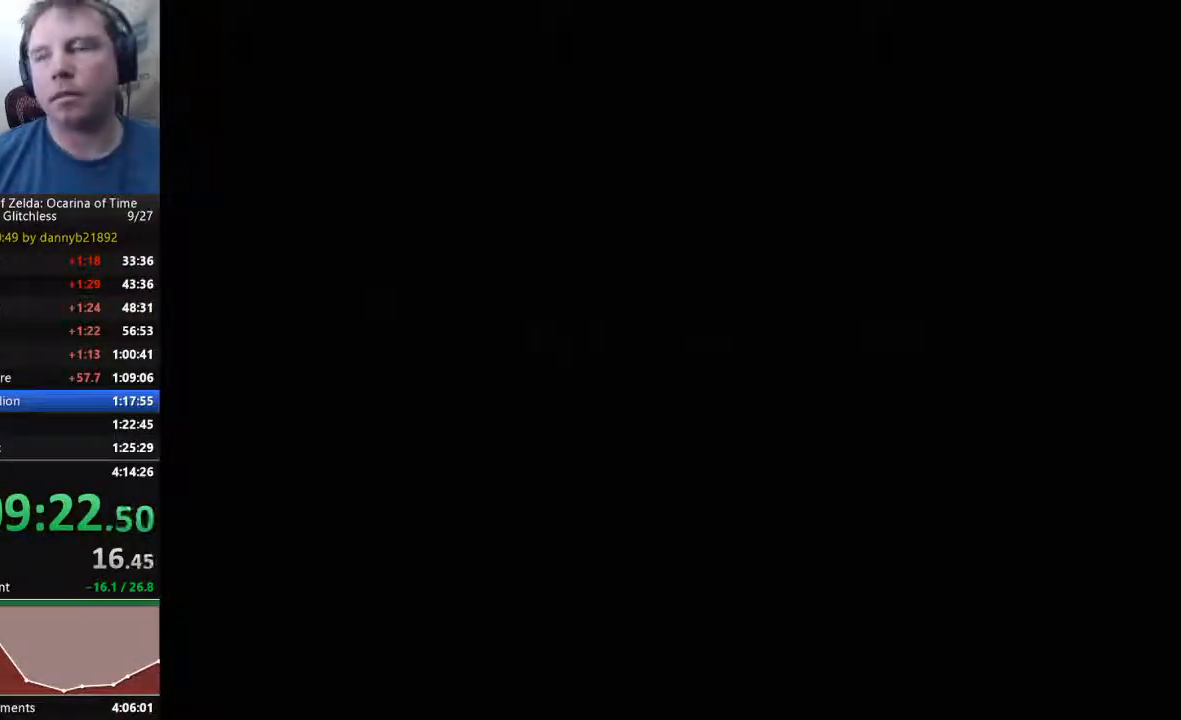
{"dt_ms": 500, "buttons": [], "left_stick": "center", "events": [[367, "B", "down"], [400, "A", "down"], [400, "B", "up"], [433, "B", "down"], [467, "A", "up"], [500, "B", "up"]]}
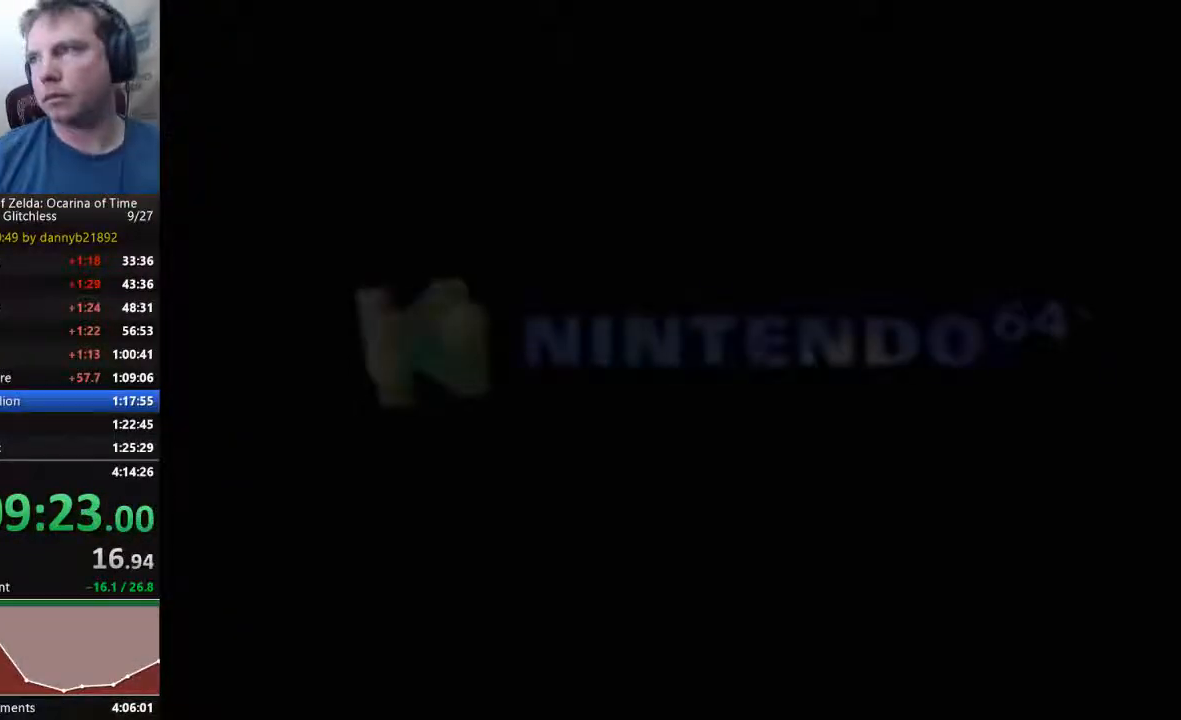
{"dt_ms": 500, "buttons": ["B"], "left_stick": "center", "events": [[100, "A", "down"], [133, "B", "down"], [200, "A", "up"], [200, "B", "up"], [300, "A", "down"], [300, "B", "down"], [433, "A", "up"]]}
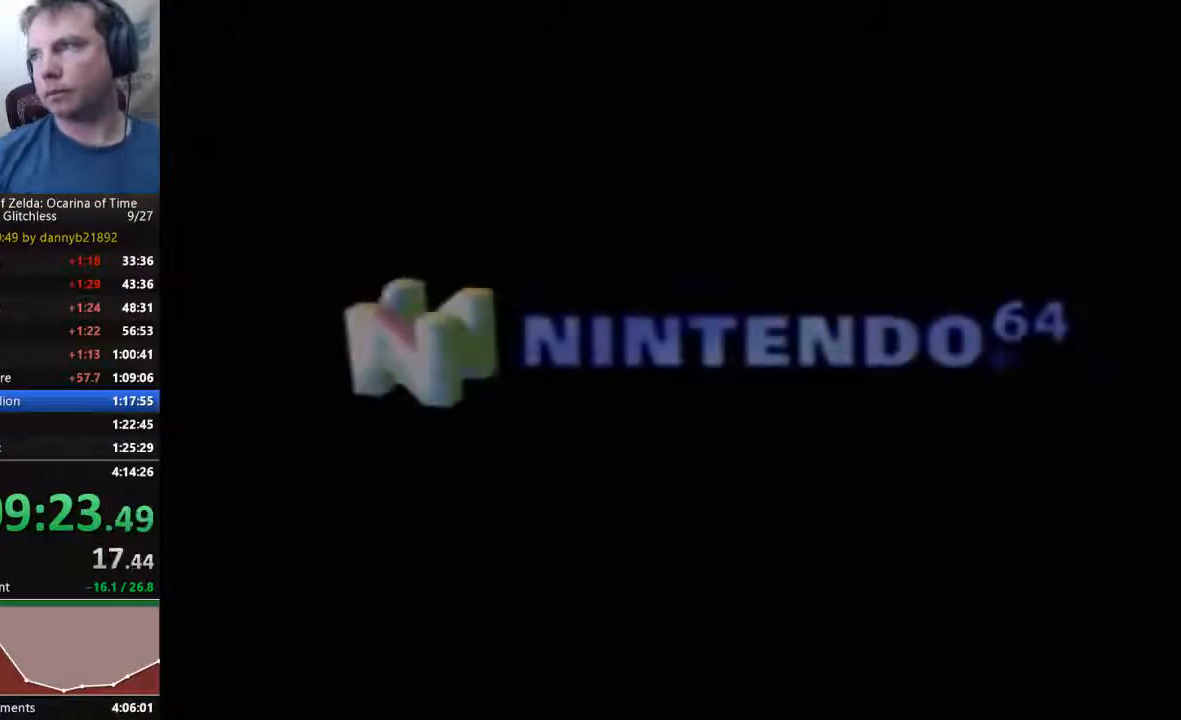
{"dt_ms": 500, "buttons": [], "left_stick": "center", "events": [[33, "A", "down"], [100, "B", "up"], [167, "A", "up"], [200, "B", "down"], [300, "A", "down"], [300, "B", "up"], [467, "A", "up"]]}
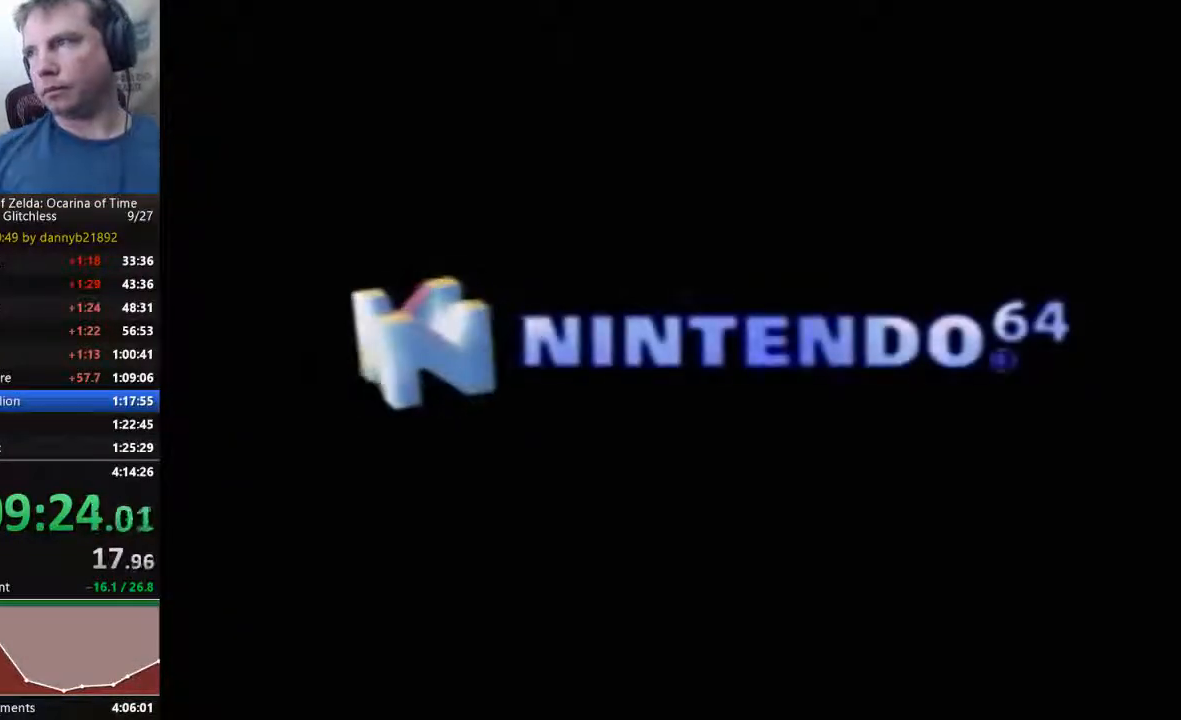
{"dt_ms": 500, "buttons": [], "left_stick": "center", "events": [[33, "B", "down"], [167, "B", "up"], [233, "B", "down"], [500, "B", "up"]]}
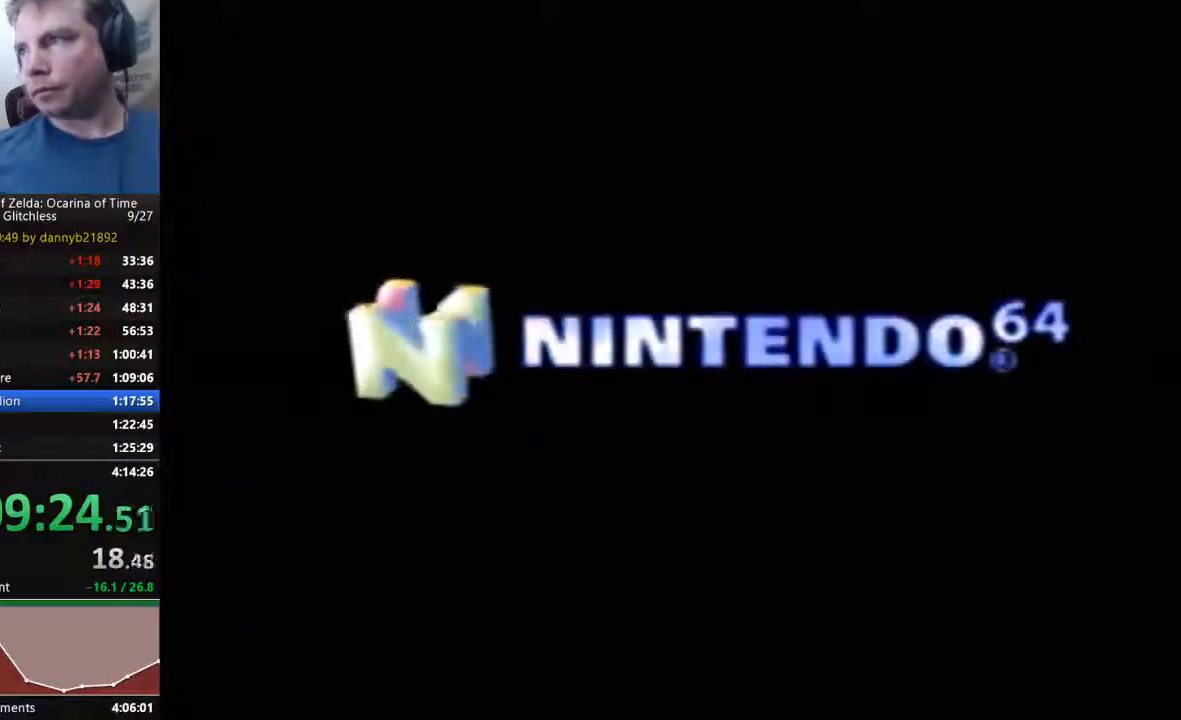
{"dt_ms": 500, "buttons": [], "left_stick": "center", "events": [[100, "B", "down"], [167, "B", "up"], [300, "B", "down"], [400, "B", "up"]]}
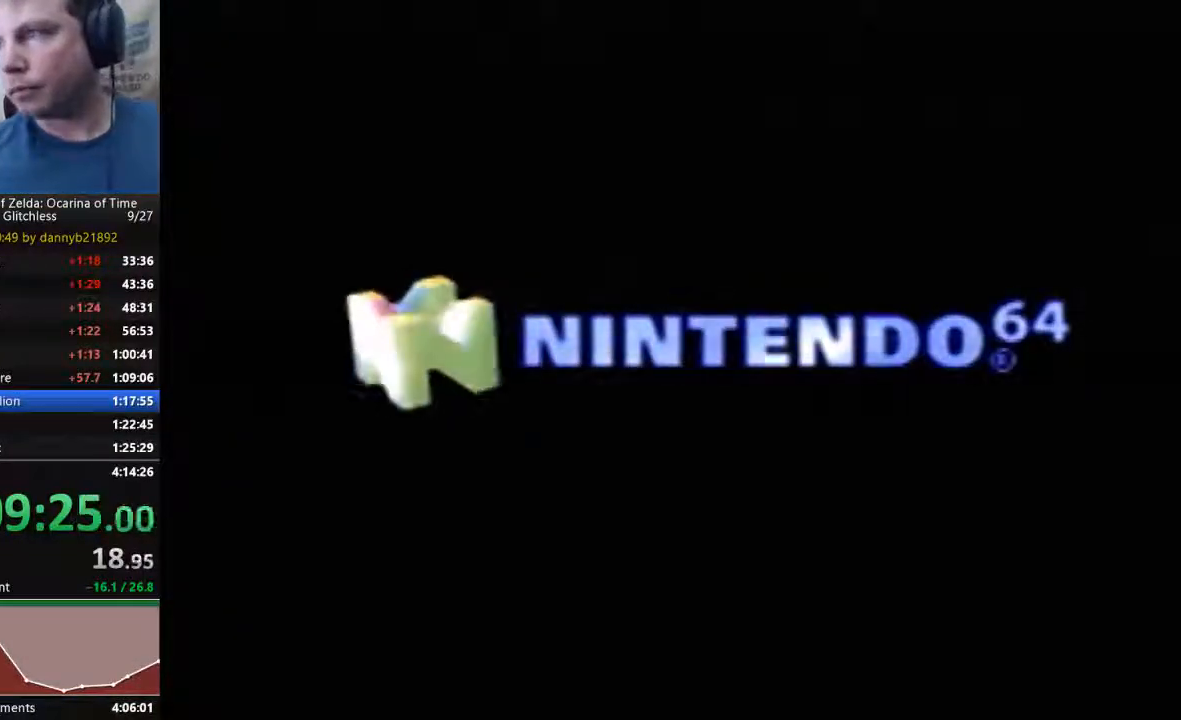
{"dt_ms": 500, "buttons": ["A"], "left_stick": "center", "events": [[33, "B", "down"], [133, "B", "up"], [467, "A", "down"]]}
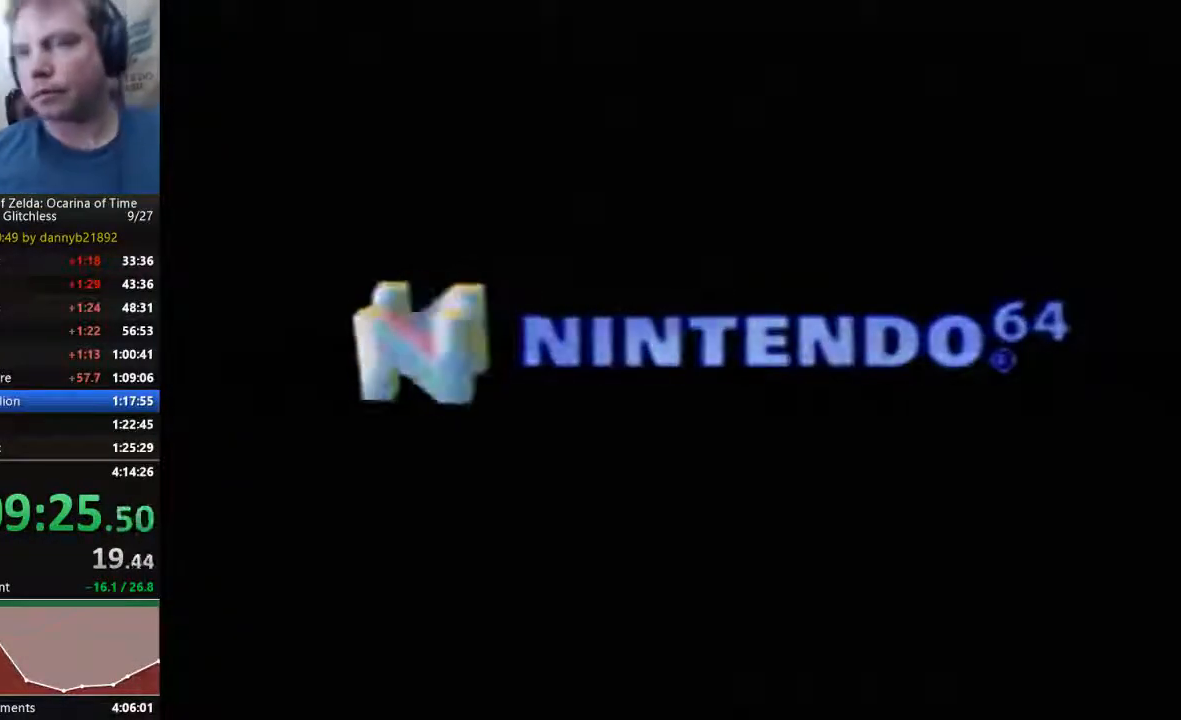
{"dt_ms": 500, "buttons": ["A", "B"], "left_stick": "center", "events": [[67, "A", "up"], [200, "A", "down"], [333, "A", "up"], [433, "A", "down"], [467, "B", "down"]]}